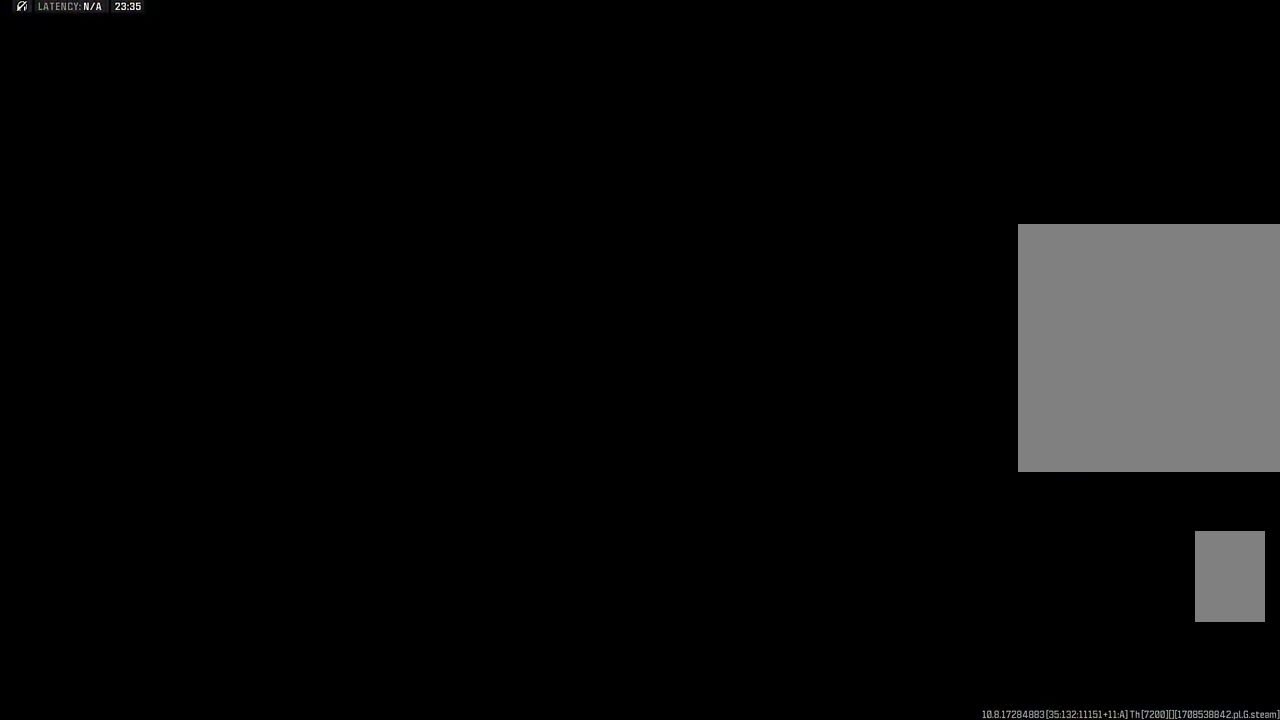
Gameplay with a controller (PlayStation layout); each line is a JSON object with the inputs held at the frame after it (dt_ms = milliseconds from this image to that frame). "events" lists button and stick changes between this image and that frame as [ms after this image, input, new state], when the widget could be followed in between. Not read: L1 other_buttons.
{"dt_ms": 500, "buttons": [], "left_stick": "center", "right_stick": "center", "events": []}
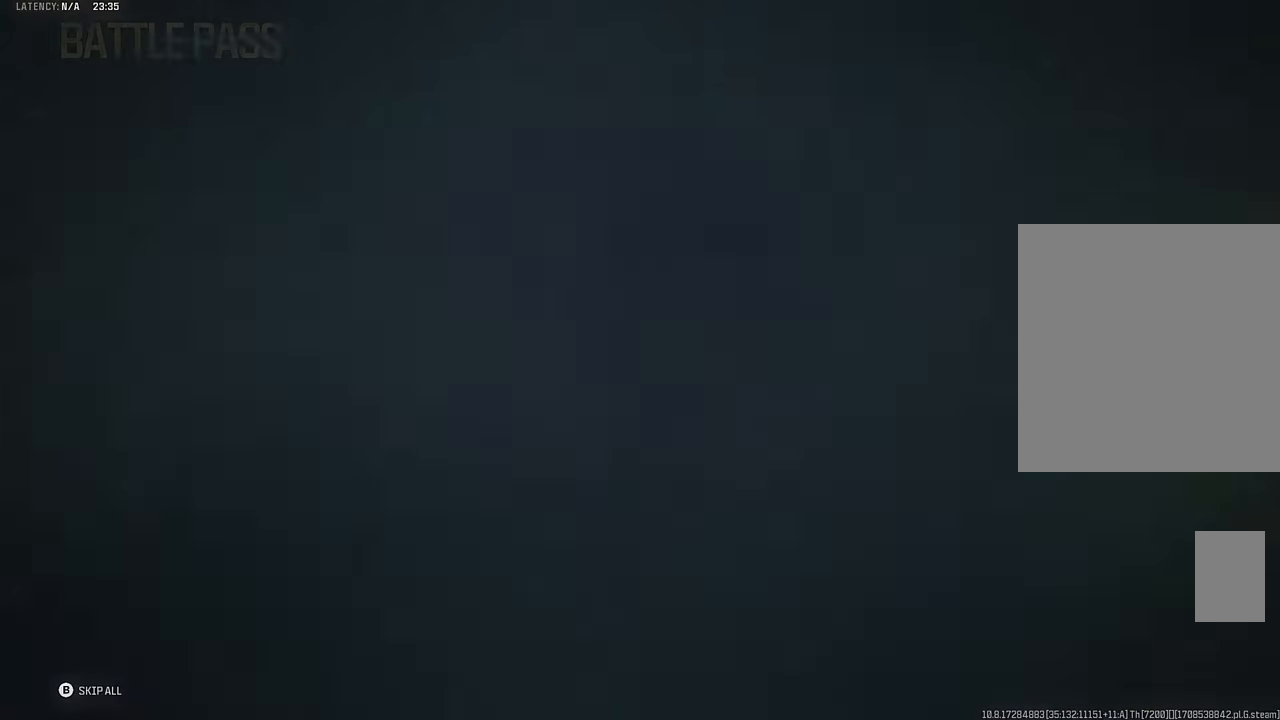
{"dt_ms": 500, "buttons": [], "left_stick": "center", "right_stick": "center", "events": []}
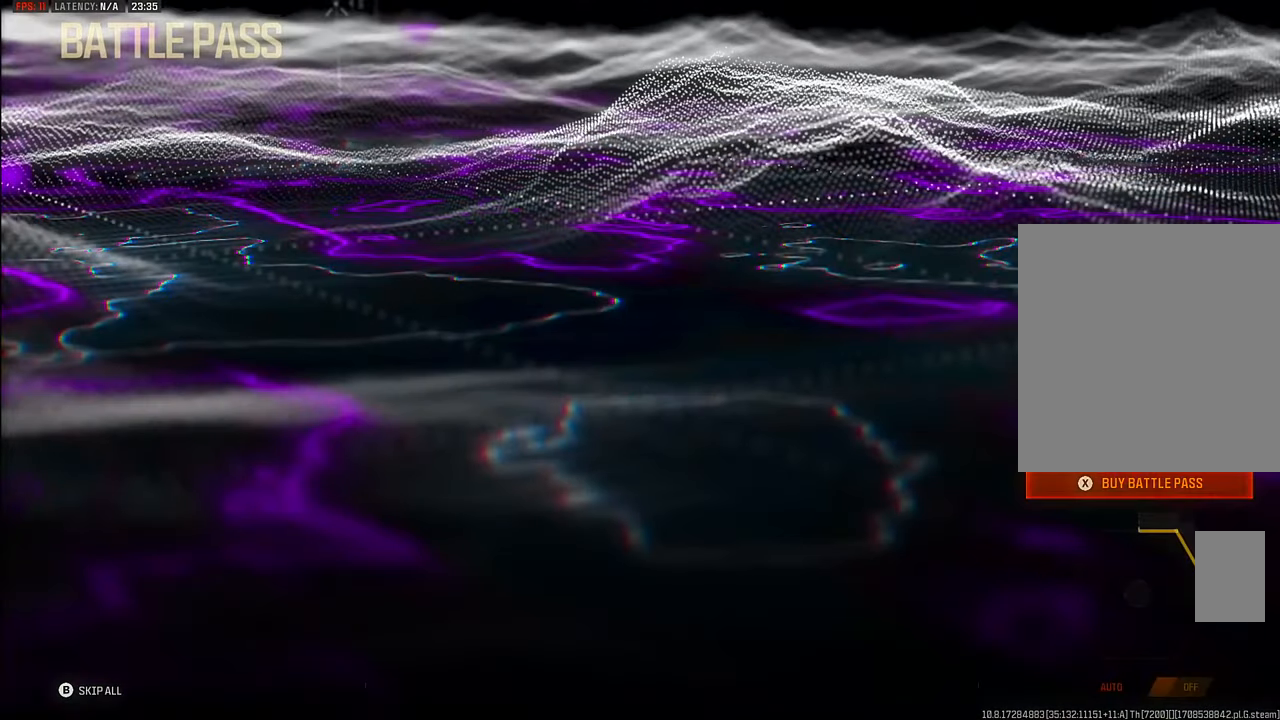
{"dt_ms": 500, "buttons": [], "left_stick": "center", "right_stick": "center", "events": []}
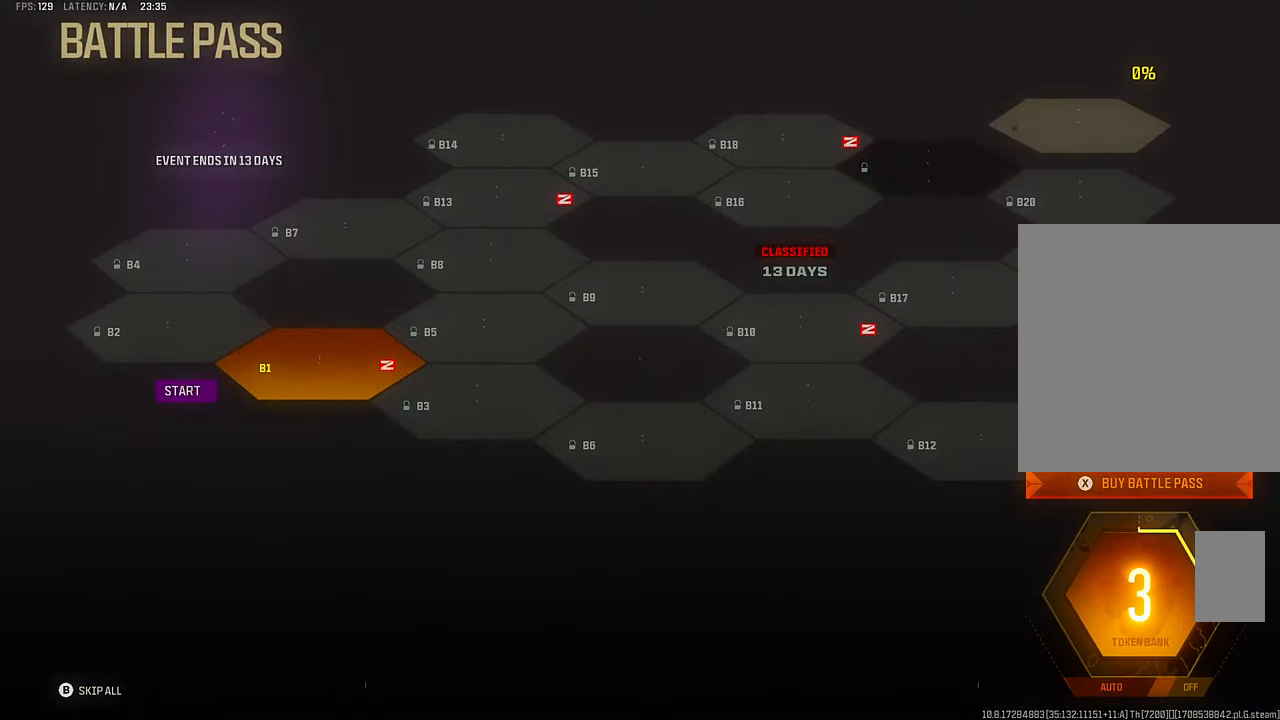
{"dt_ms": 500, "buttons": [], "left_stick": "center", "right_stick": "center", "events": [[83, "CIRCLE", "down"], [200, "CIRCLE", "up"]]}
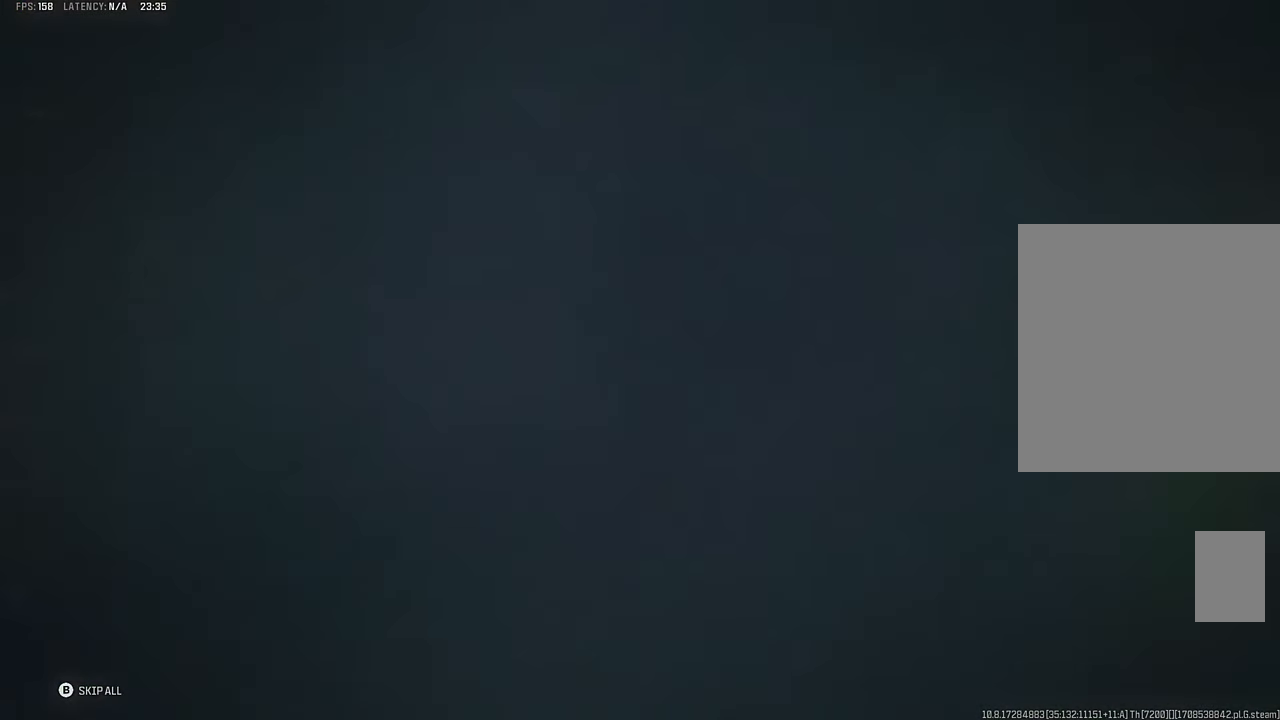
{"dt_ms": 500, "buttons": [], "left_stick": "center", "right_stick": "center", "events": []}
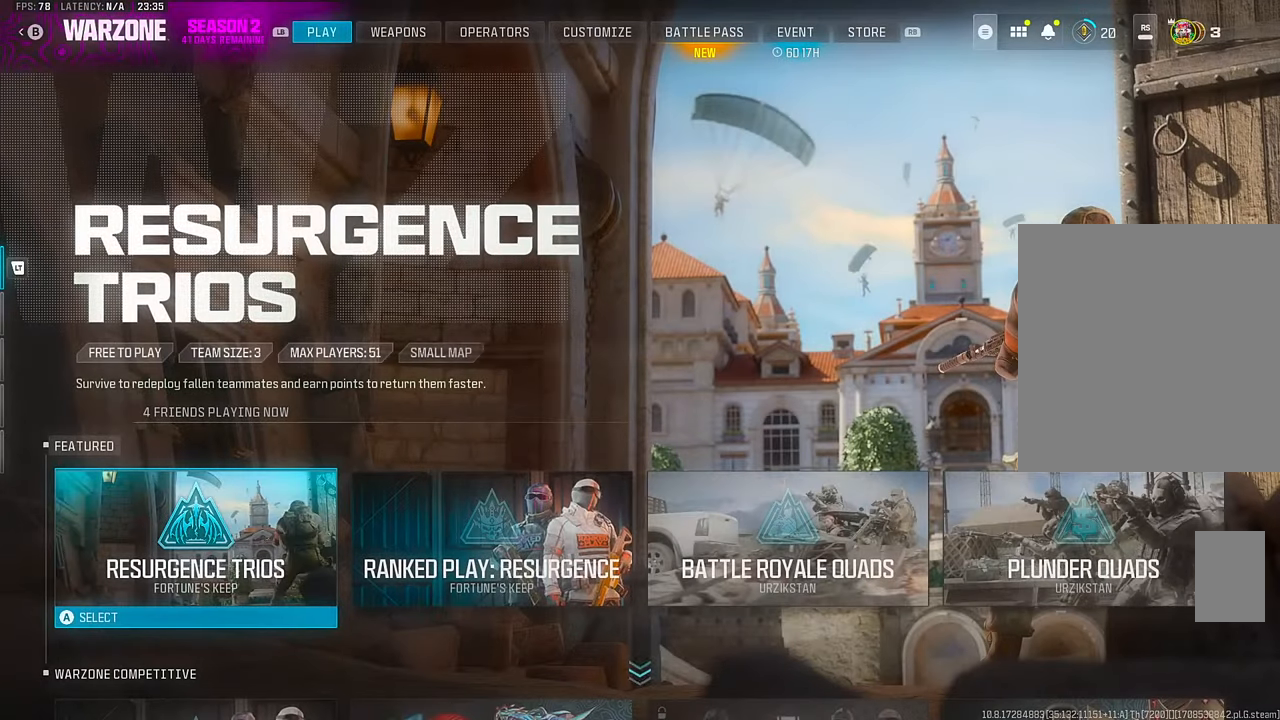
{"dt_ms": 500, "buttons": [], "left_stick": "center", "right_stick": "center", "events": []}
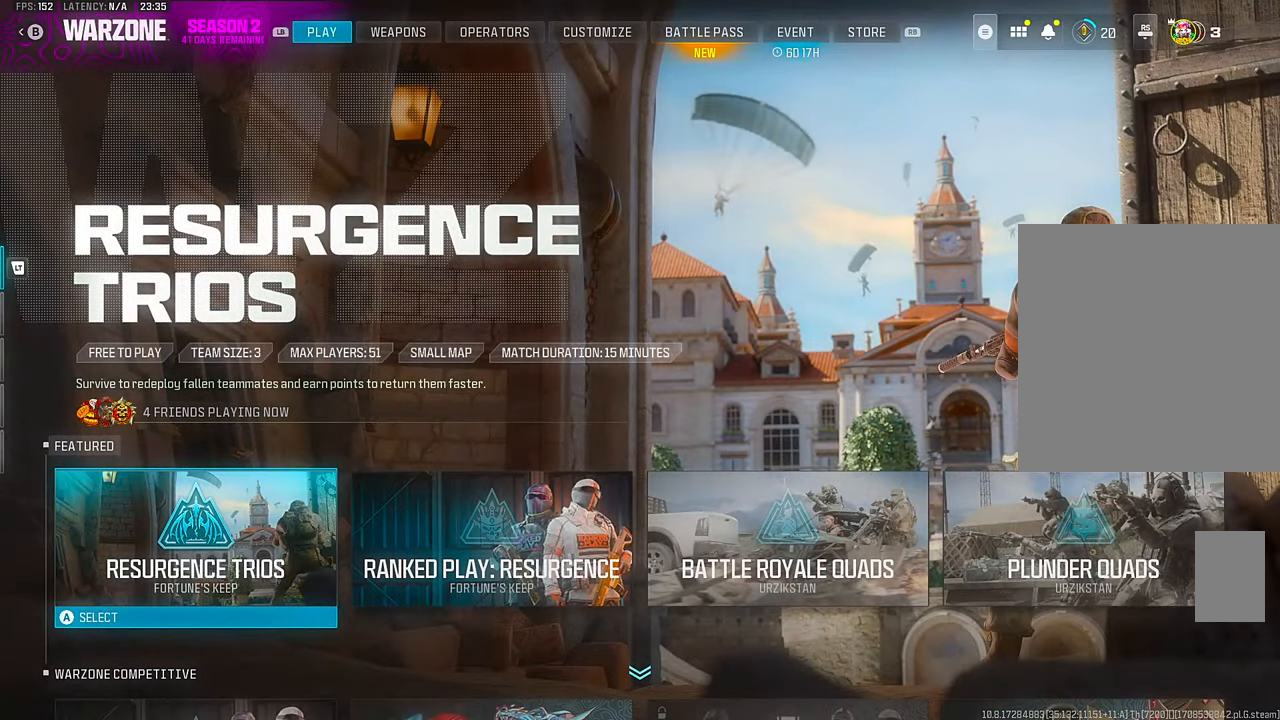
{"dt_ms": 500, "buttons": [], "left_stick": "center", "right_stick": "center", "events": []}
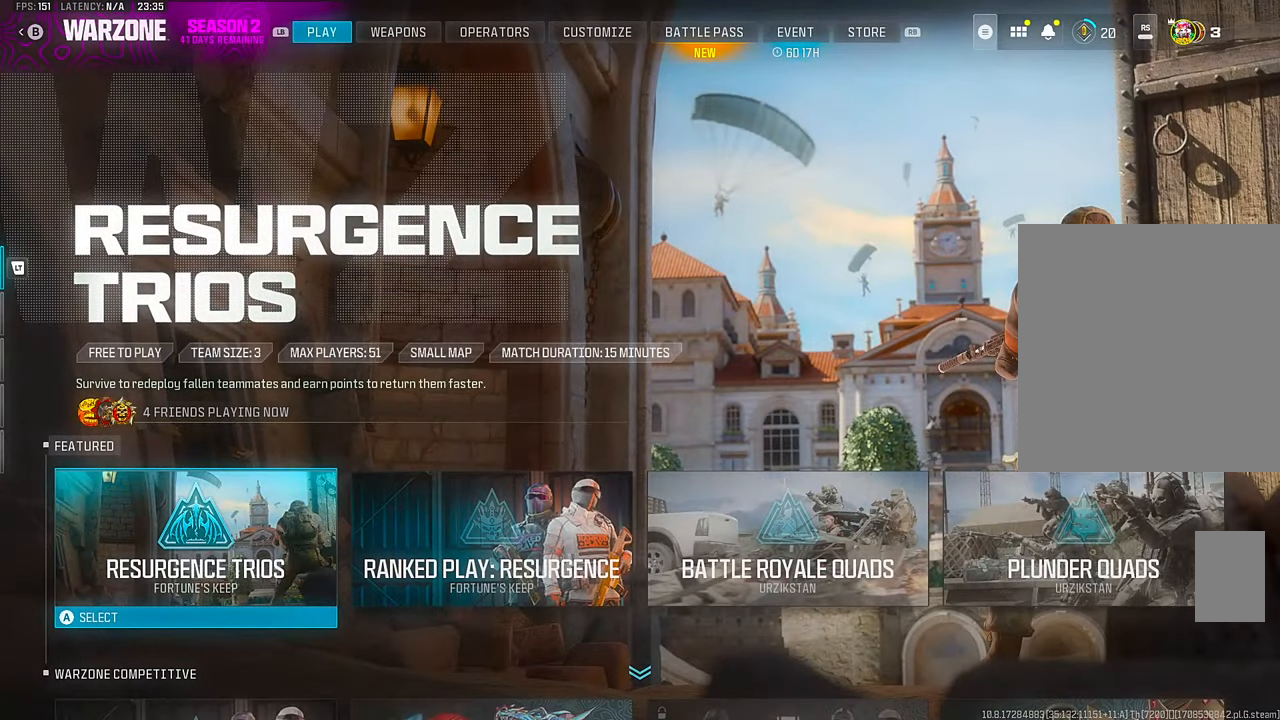
{"dt_ms": 500, "buttons": [], "left_stick": "center", "right_stick": "center", "events": []}
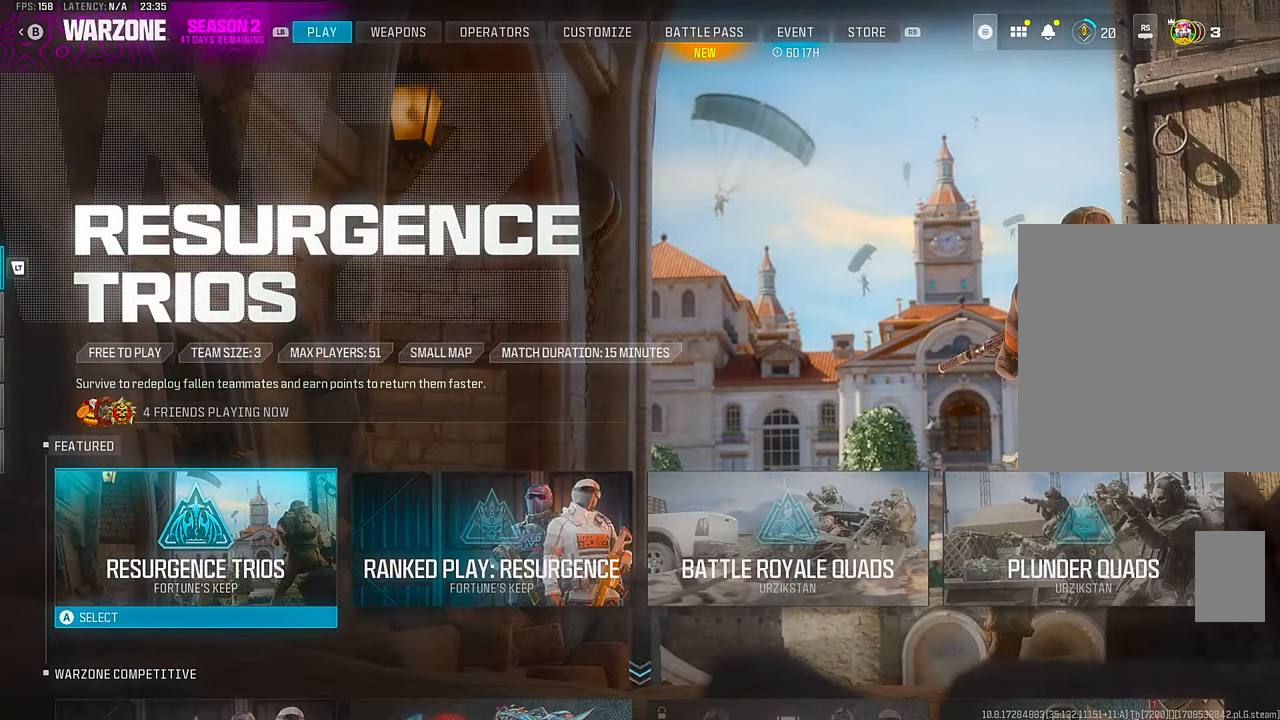
{"dt_ms": 500, "buttons": [], "left_stick": "center", "right_stick": "center", "events": []}
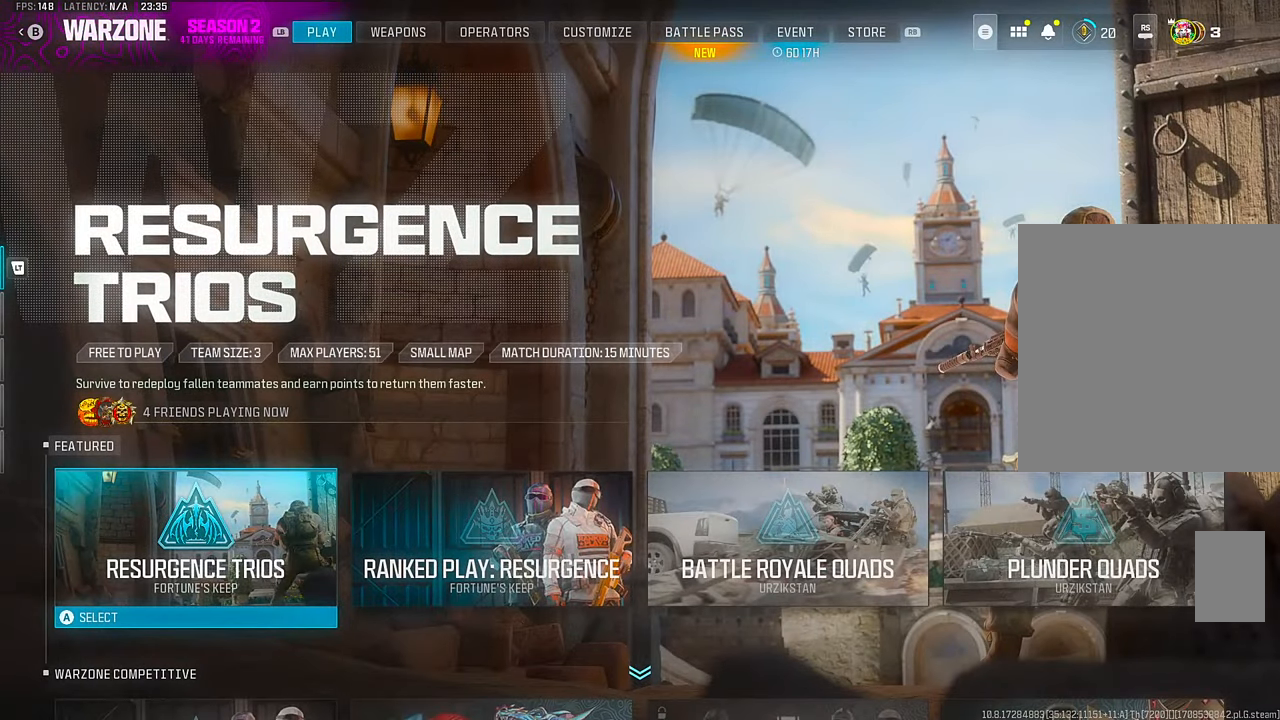
{"dt_ms": 1000, "buttons": [], "left_stick": "center", "right_stick": "center", "events": [[133, "DPAD_DOWN", "down"], [250, "DPAD_DOWN", "up"], [800, "DPAD_UP", "down"], [900, "DPAD_UP", "up"]]}
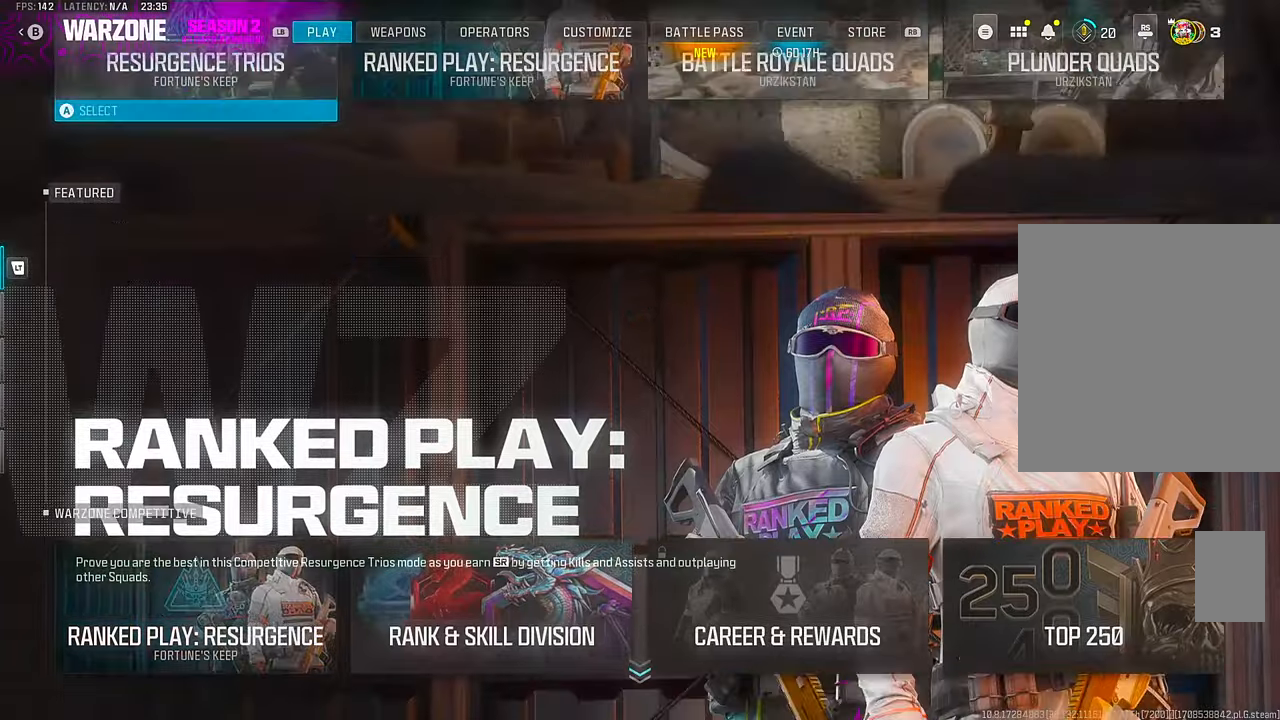
{"dt_ms": 500, "buttons": [], "left_stick": "center", "right_stick": "center", "events": []}
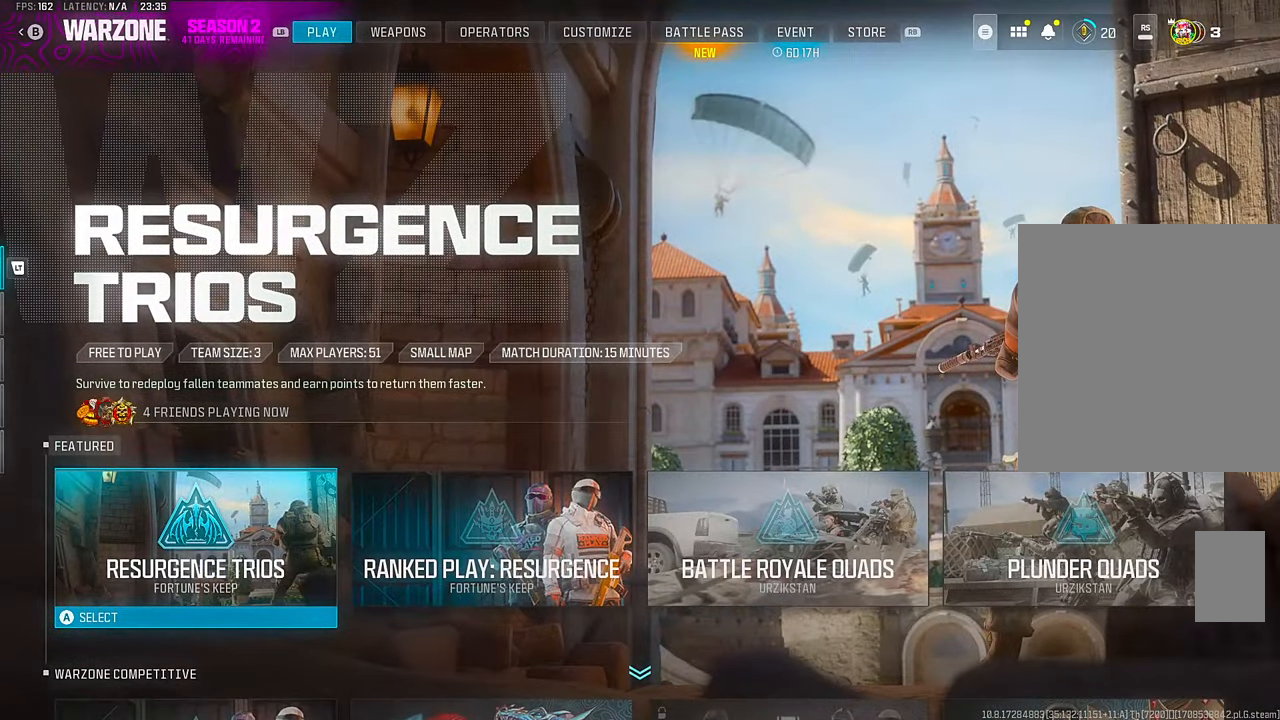
{"dt_ms": 500, "buttons": [], "left_stick": "center", "right_stick": "center", "events": [[150, "CROSS", "down"], [250, "CROSS", "up"]]}
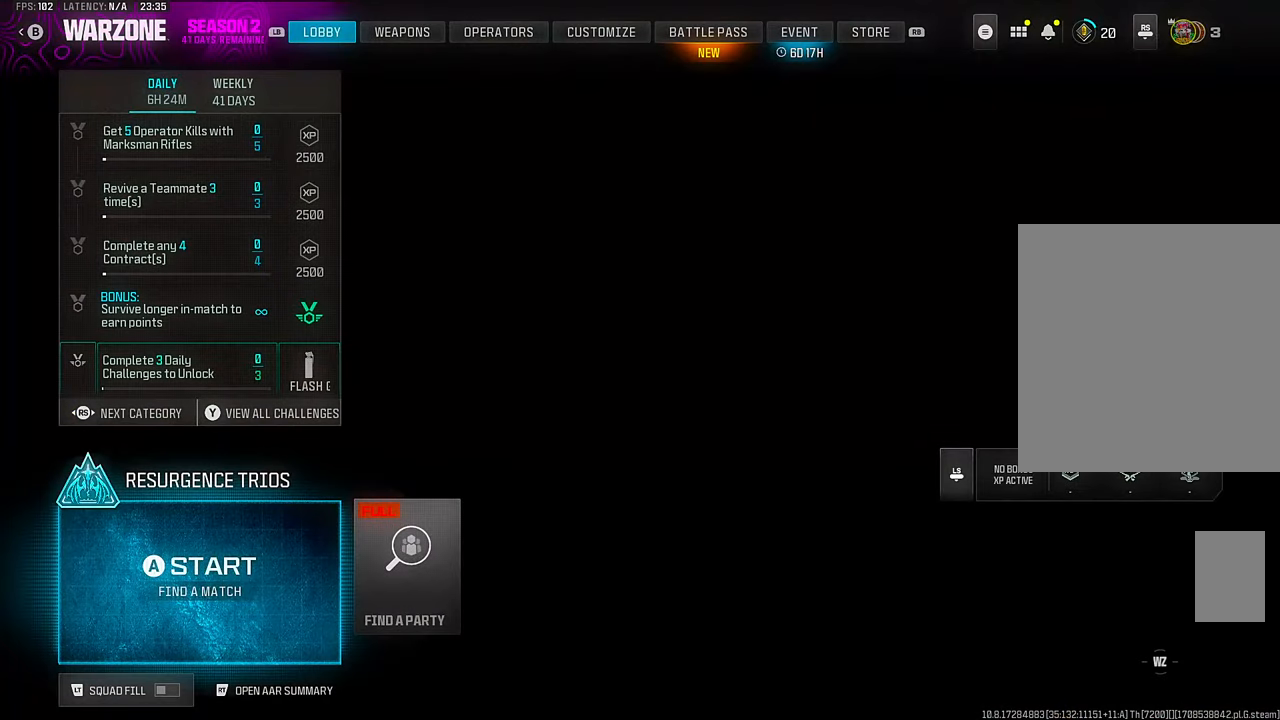
{"dt_ms": 500, "buttons": [], "left_stick": "center", "right_stick": "center", "events": [[183, "CROSS", "down"], [333, "CROSS", "up"]]}
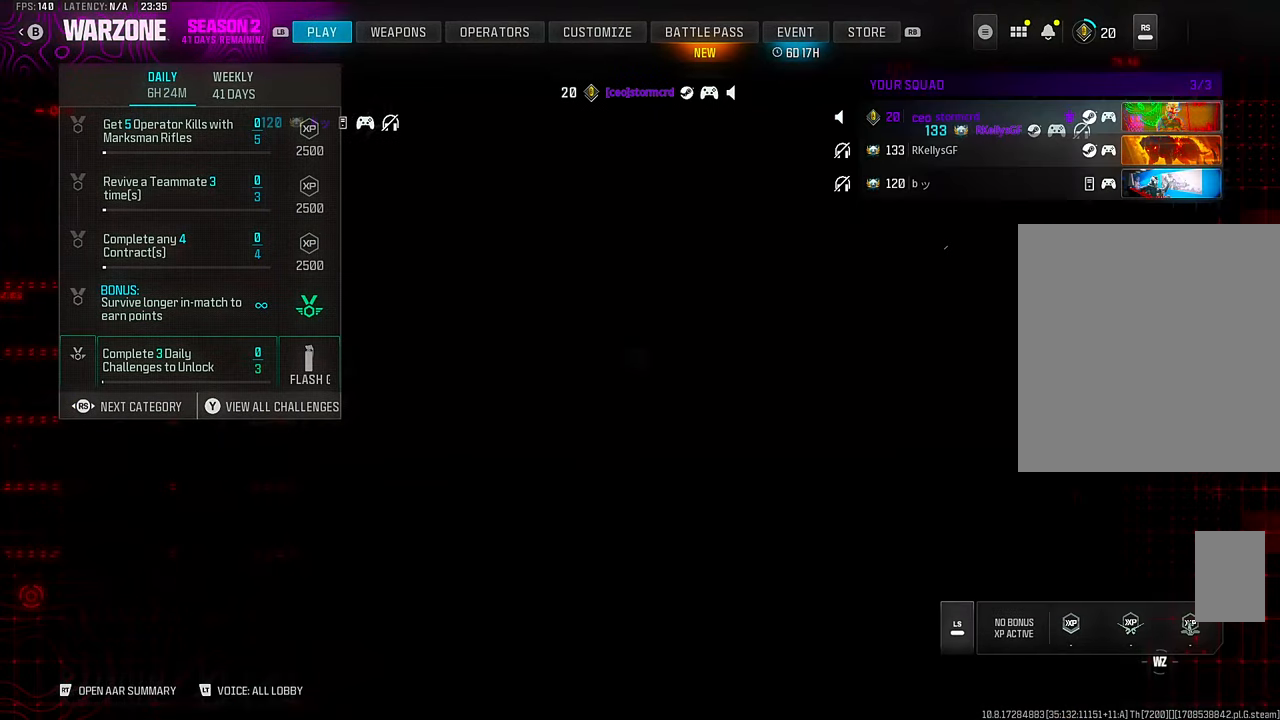
{"dt_ms": 500, "buttons": [], "left_stick": "center", "right_stick": "center", "events": []}
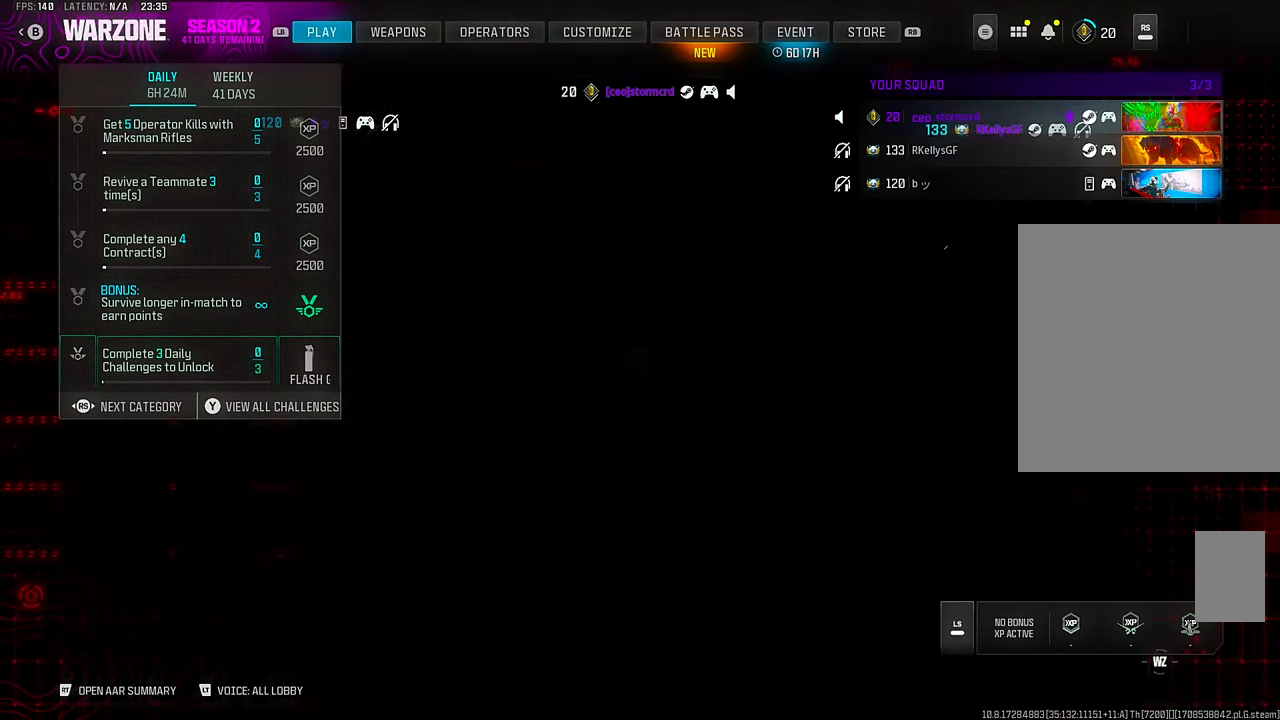
{"dt_ms": 500, "buttons": [], "left_stick": "center", "right_stick": "center", "events": []}
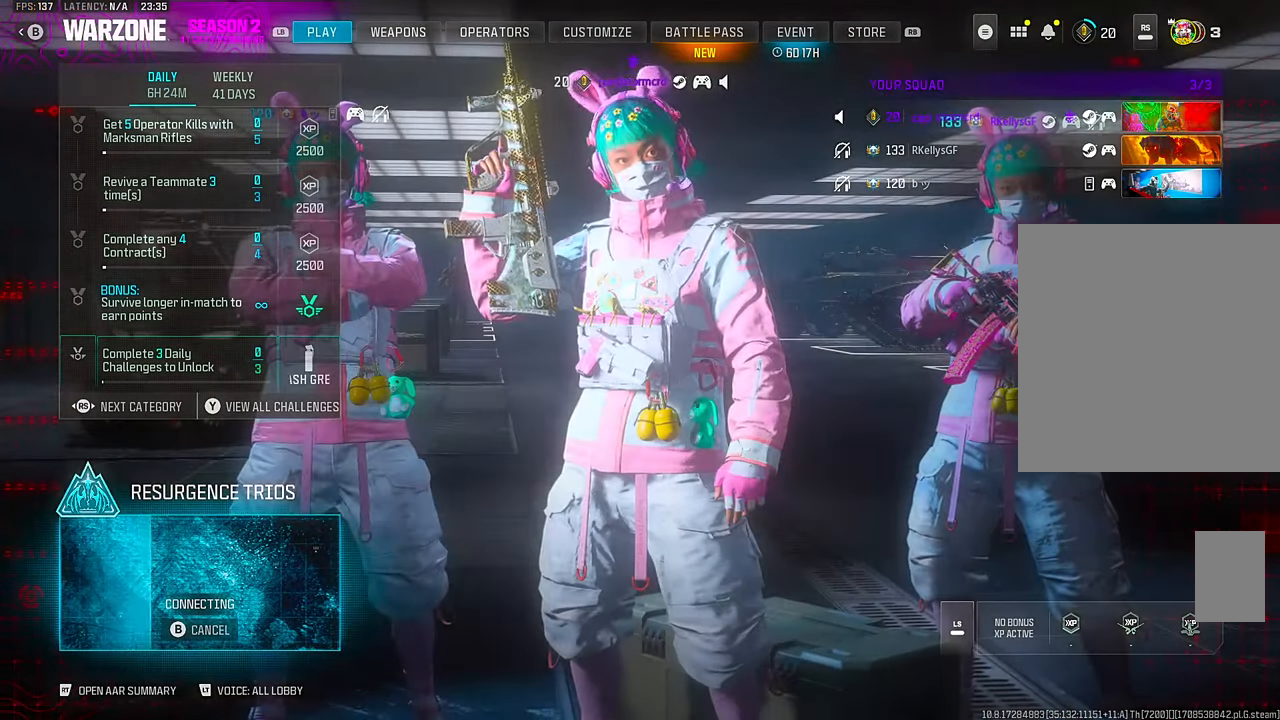
{"dt_ms": 500, "buttons": [], "left_stick": "center", "right_stick": "center", "events": []}
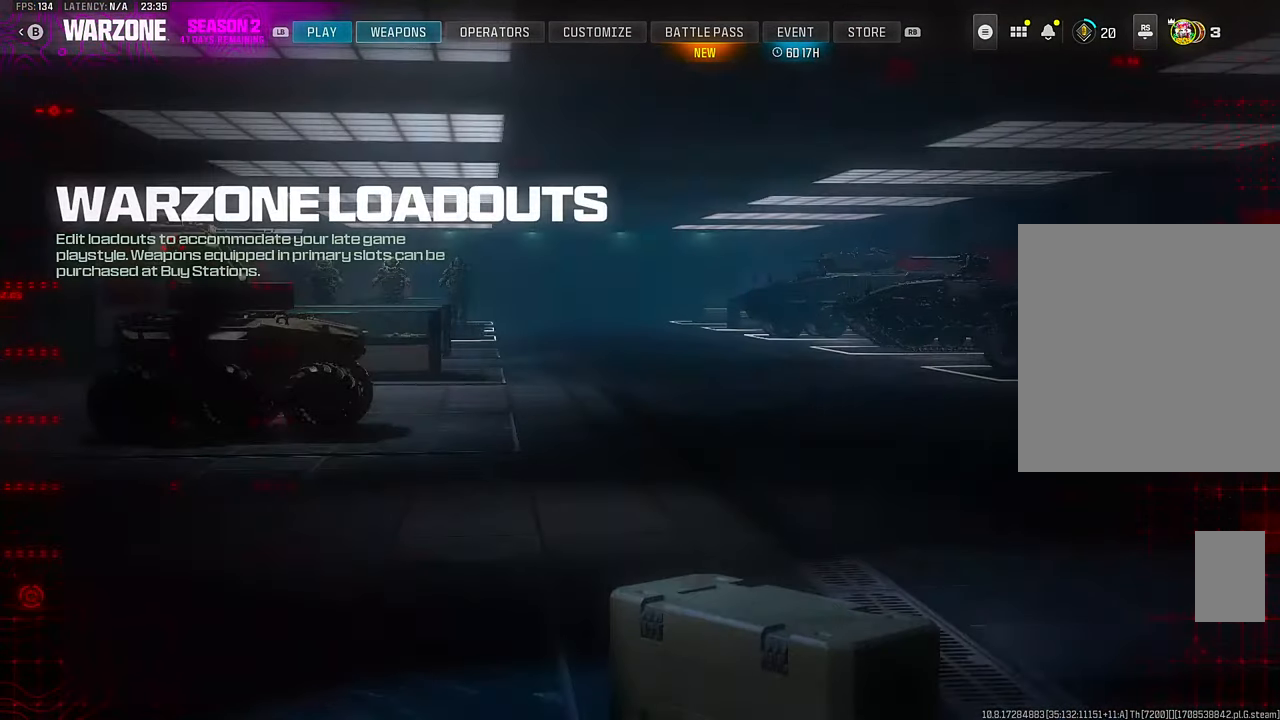
{"dt_ms": 500, "buttons": [], "left_stick": "center", "right_stick": "center", "events": [[83, "CROSS", "down"], [183, "CROSS", "up"]]}
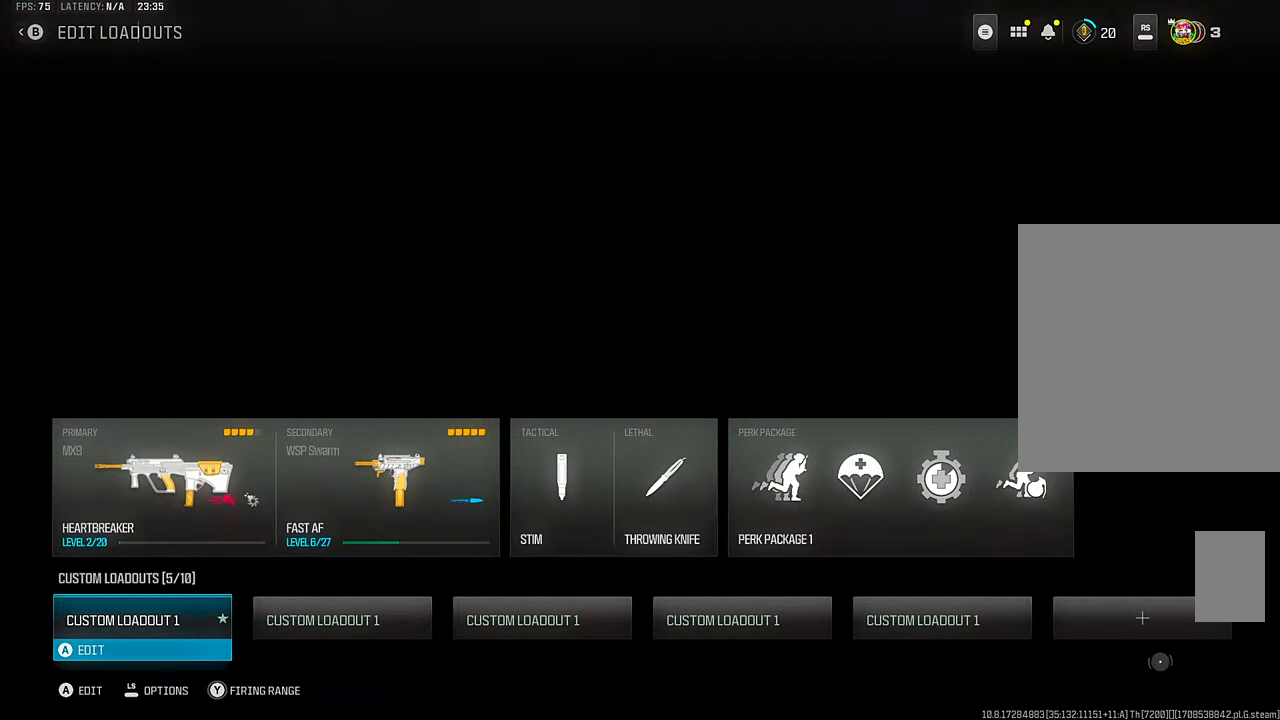
{"dt_ms": 500, "buttons": [], "left_stick": "center", "right_stick": "center", "events": [[33, "CROSS", "down"], [150, "CROSS", "up"]]}
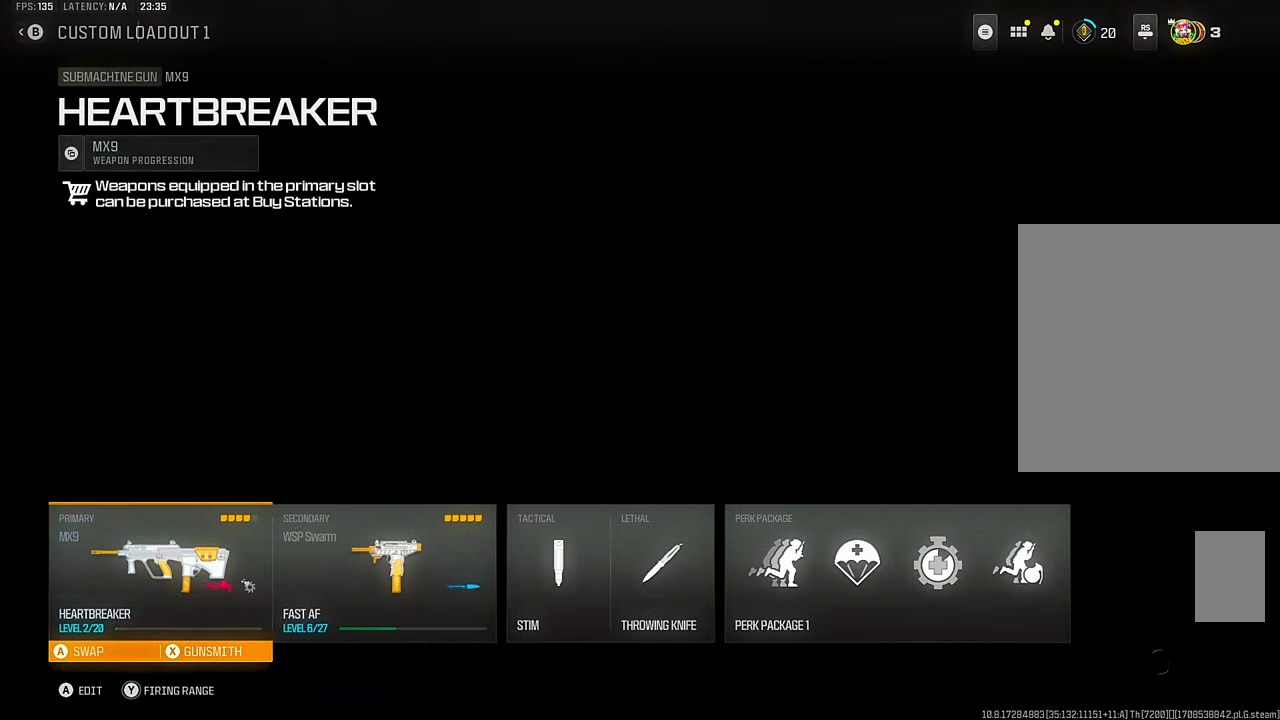
{"dt_ms": 500, "buttons": [], "left_stick": "center", "right_stick": "center", "events": [[350, "DPAD_RIGHT", "down"], [483, "DPAD_RIGHT", "up"]]}
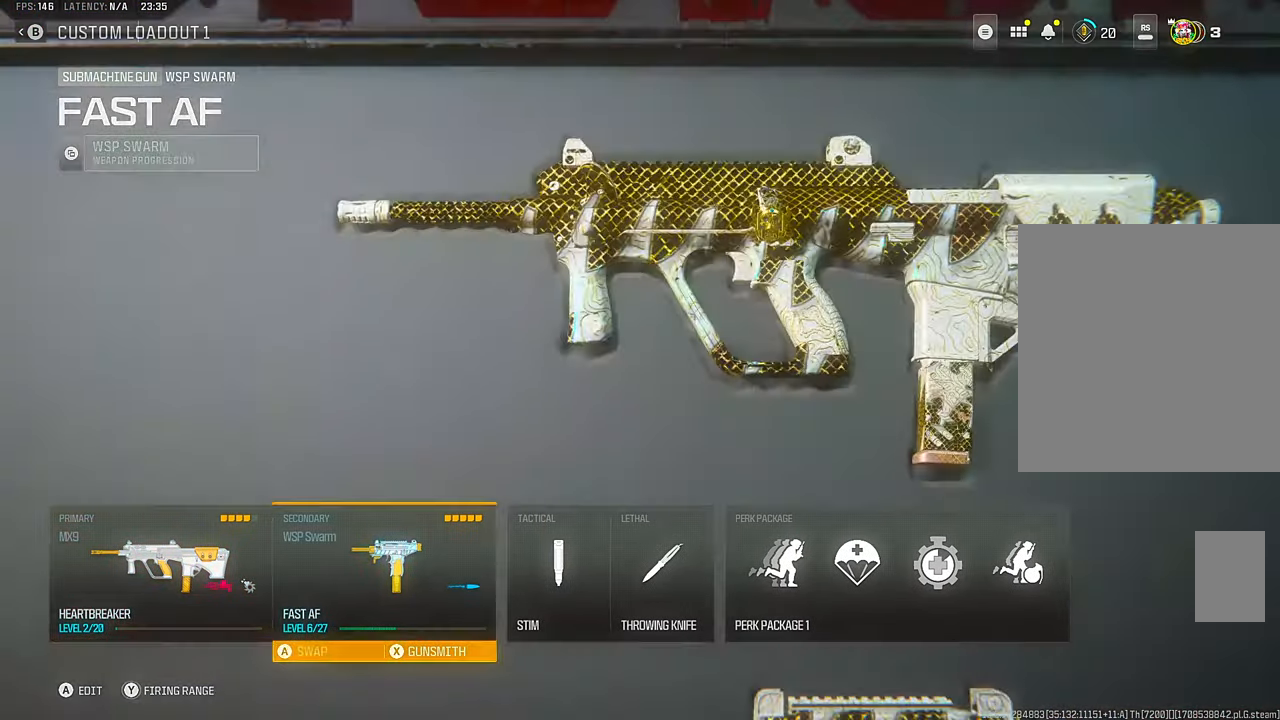
{"dt_ms": 500, "buttons": ["CIRCLE"], "left_stick": "center", "right_stick": "center", "events": [[233, "CIRCLE", "down"], [333, "CIRCLE", "up"], [433, "CIRCLE", "down"]]}
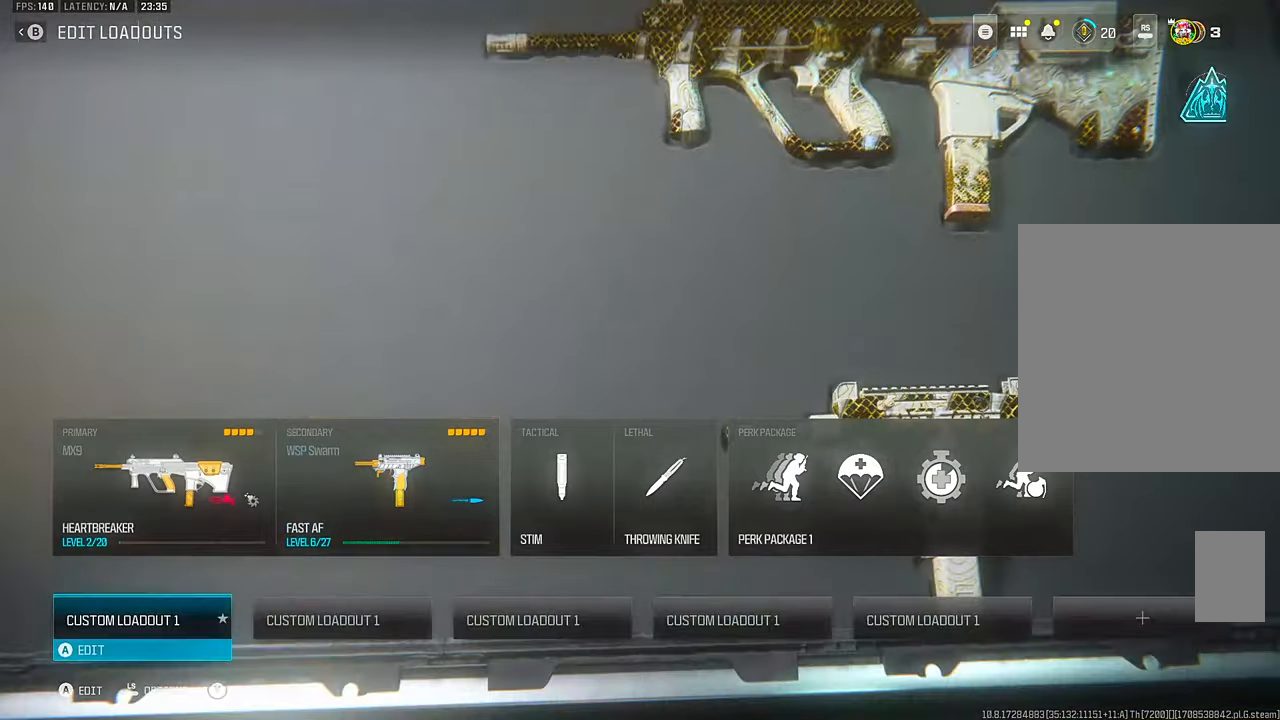
{"dt_ms": 500, "buttons": [], "left_stick": "center", "right_stick": "center", "events": [[33, "CIRCLE", "up"]]}